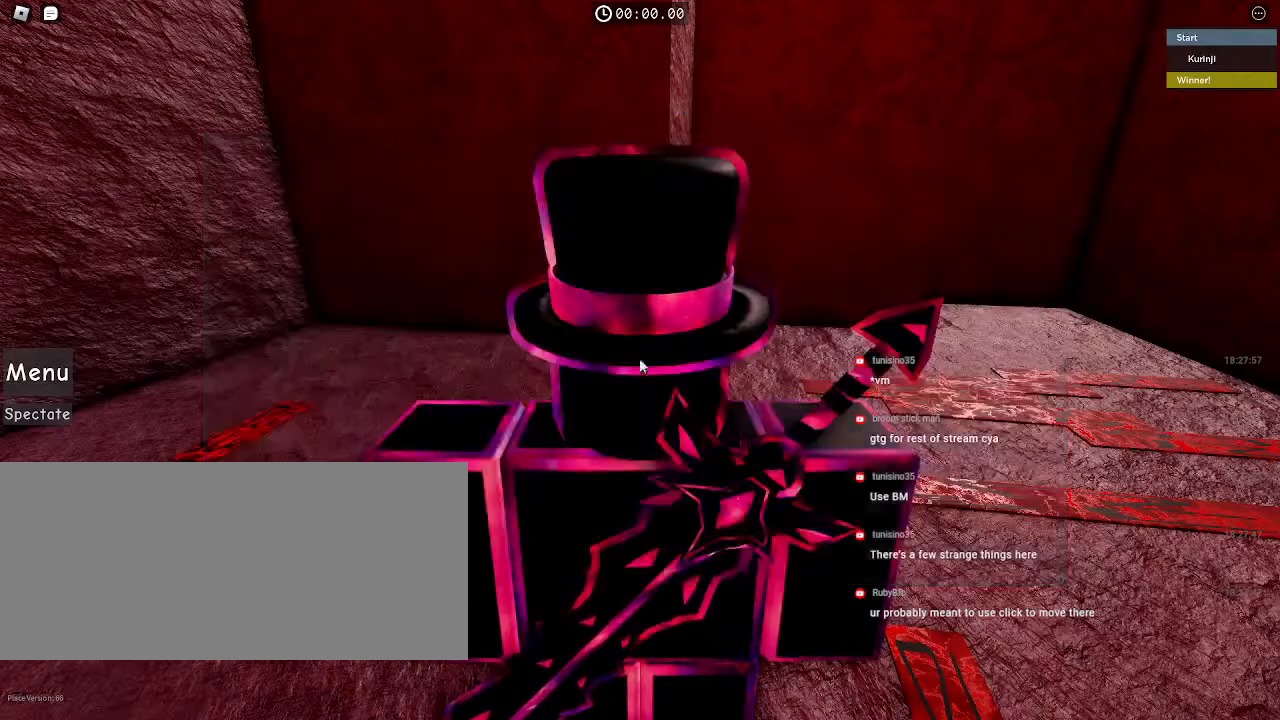
Gameplay with keyboard and mouse; each line is a JSON object with the keys and mouse buttons held at the frame after it. "events" lists presses ("down") and releases ("up") of "a", "ctrl", "d", "e", "f", "q", "r", "s", "shift", "space", "tab", "w", "mouse_left", "mouse_wheel", "mouse_right", "mouse_mb4" and "mouse_mb5" between this image and that frame as [ms after this image, input, new state], when the widget could be followed in between. "mouse_left", "mouse_wheel", "mouse_right", "mouse_mb4", "mouse_mb5" = the "left", "wheel", "right", "mb4", "mb5" buttons of the "mouse" list. No other keys are recorded. "wheel" means that the mouse wheel is clicked or scrolled. Mouse movement is not recorded.
{"keys": ["w"], "mouse": ["wheel"], "events": [[50, "w", "down"], [150, "shift", "up"], [167, "d", "down"], [384, "d", "up"], [434, "mouse_wheel", "down"]]}
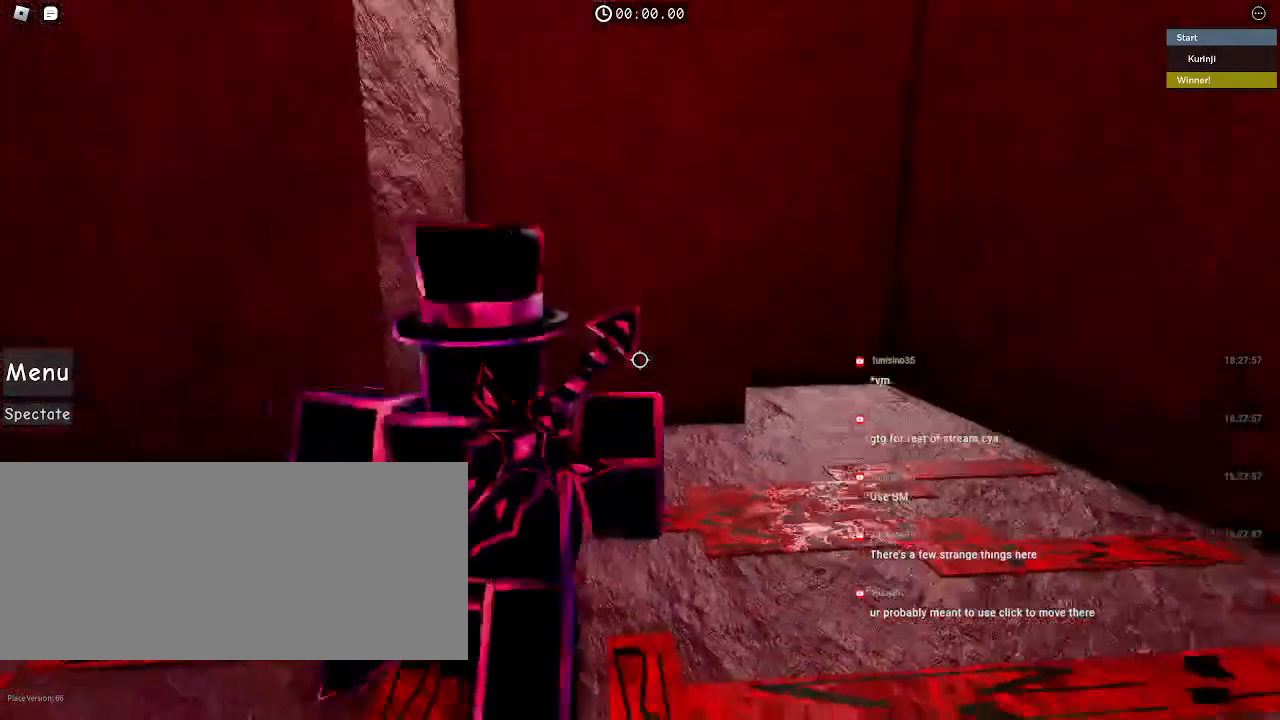
{"keys": ["w"], "mouse": [], "events": [[250, "mouse_wheel", "up"]]}
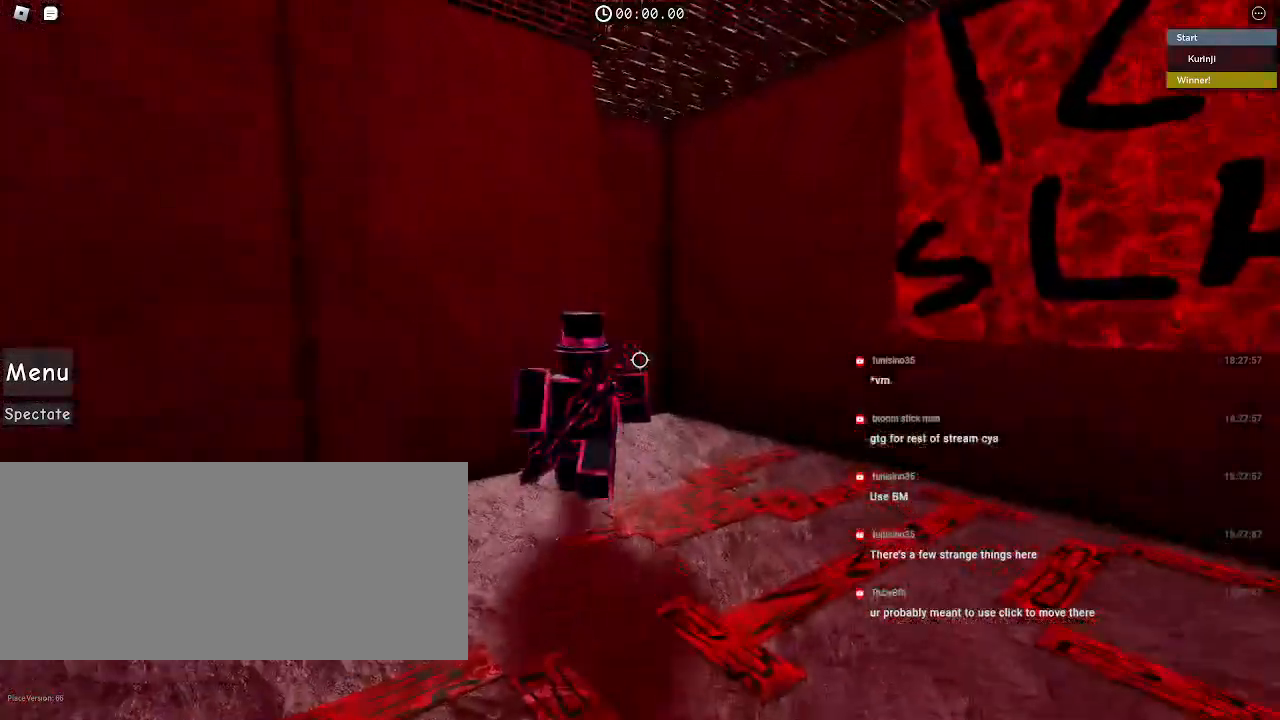
{"keys": ["d", "space"], "mouse": [], "events": [[217, "d", "down"], [234, "space", "down"], [334, "d", "up"], [450, "d", "down"], [484, "w", "up"]]}
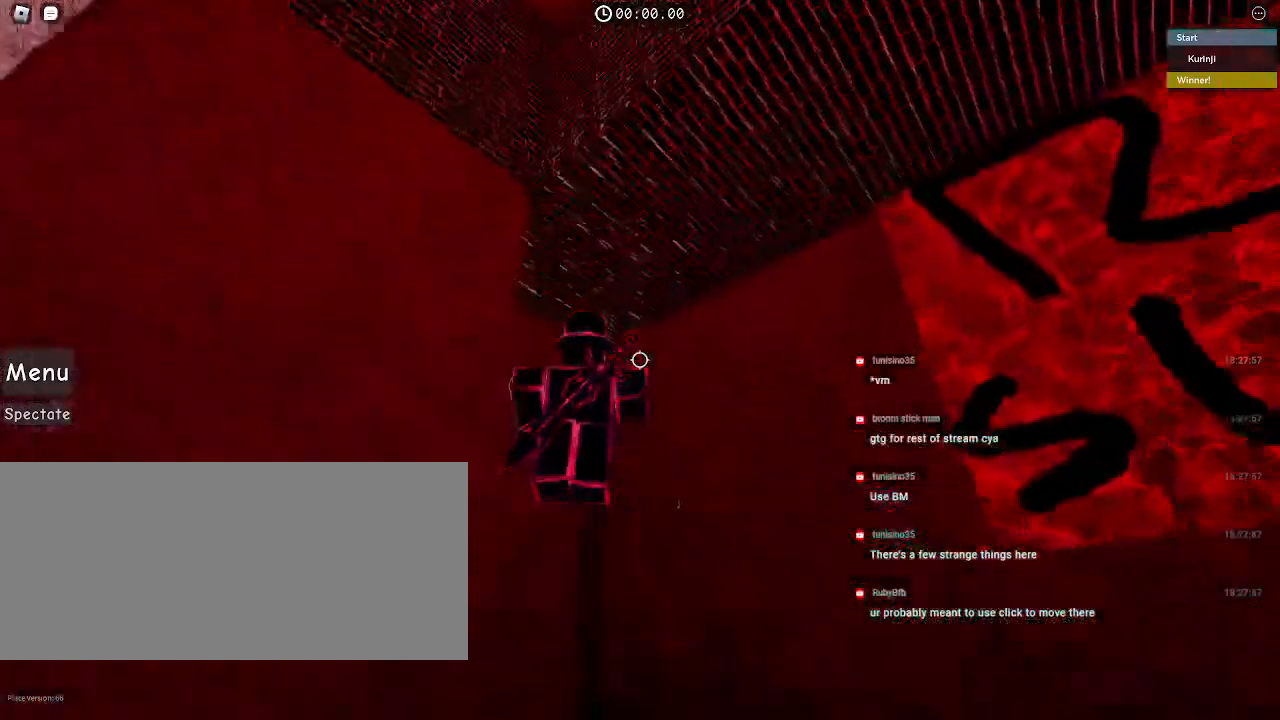
{"keys": ["s", "space"], "mouse": [], "events": [[250, "s", "down"], [350, "d", "up"]]}
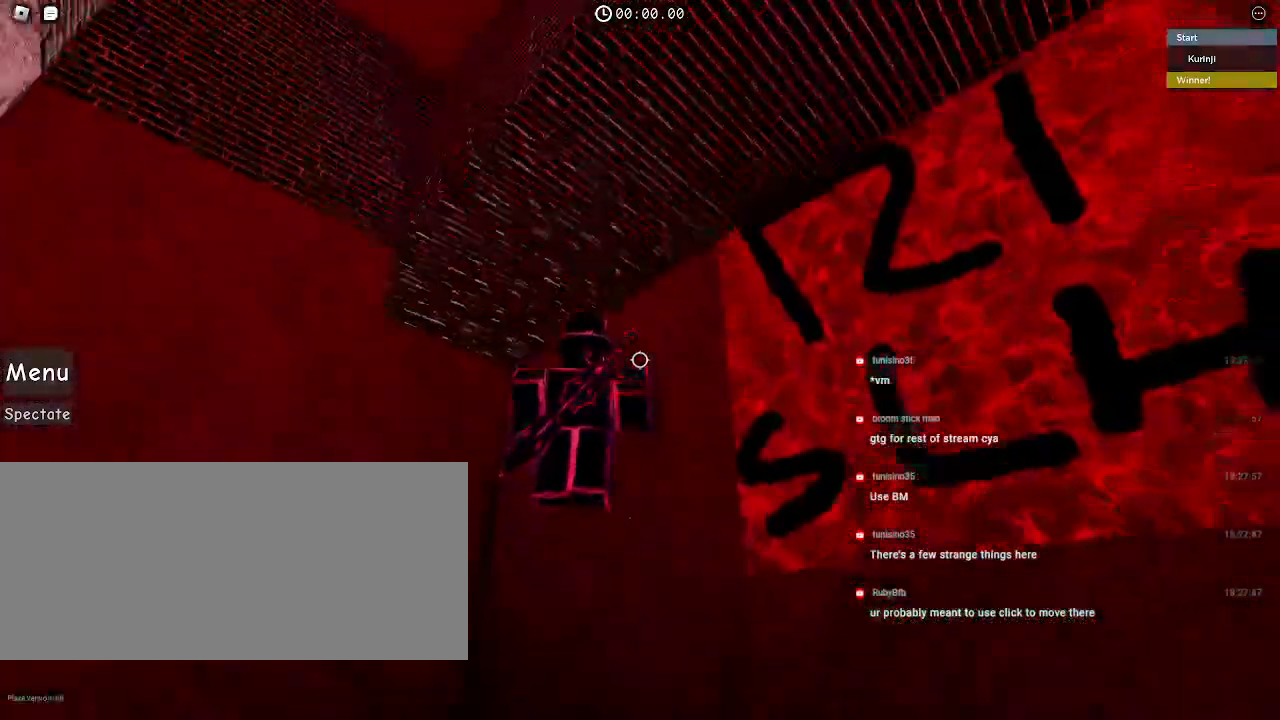
{"keys": ["a", "s", "space"], "mouse": [], "events": [[50, "a", "down"]]}
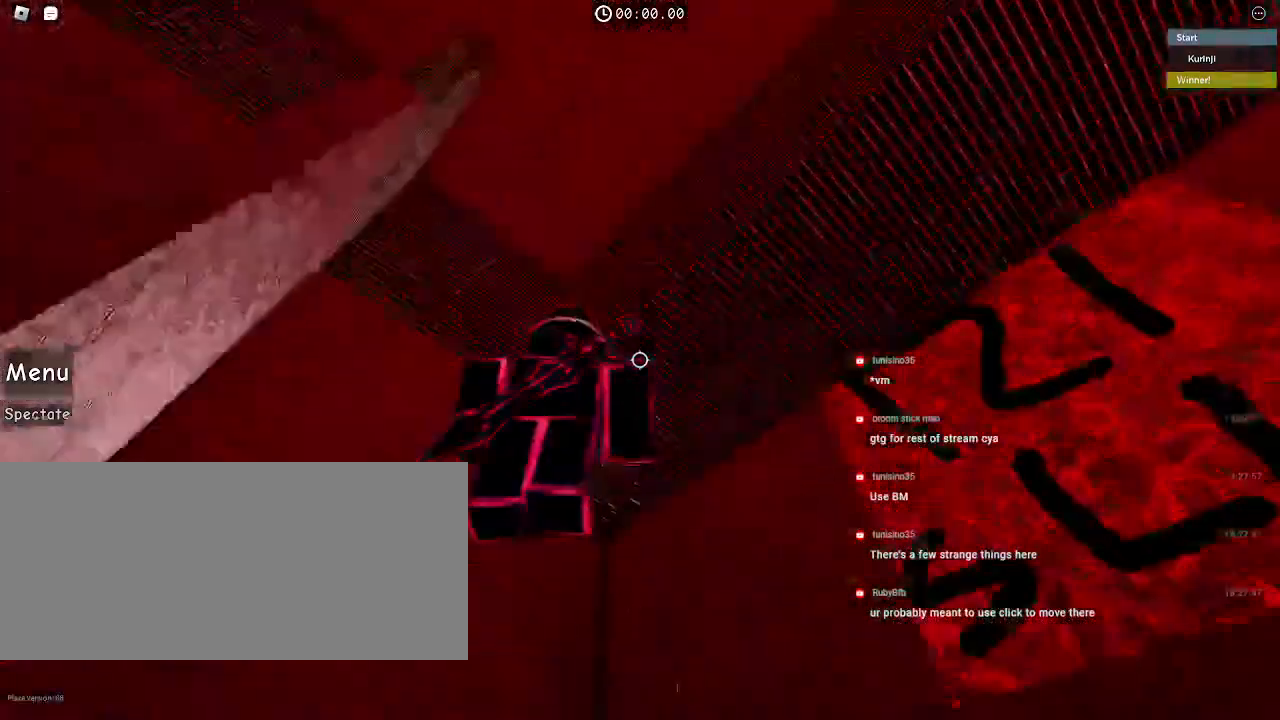
{"keys": ["a", "s", "space"], "mouse": [], "events": [[17, "a", "up"], [150, "a", "down"]]}
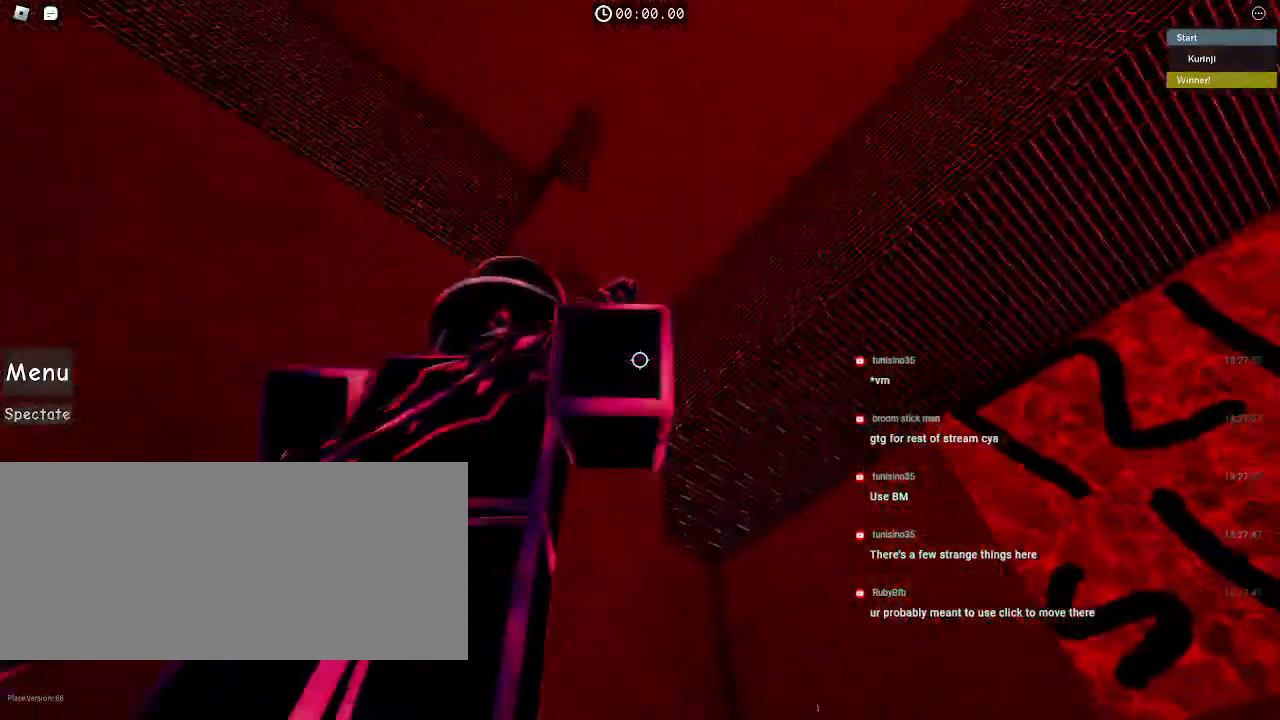
{"keys": ["s", "space"], "mouse": [], "events": [[317, "a", "up"]]}
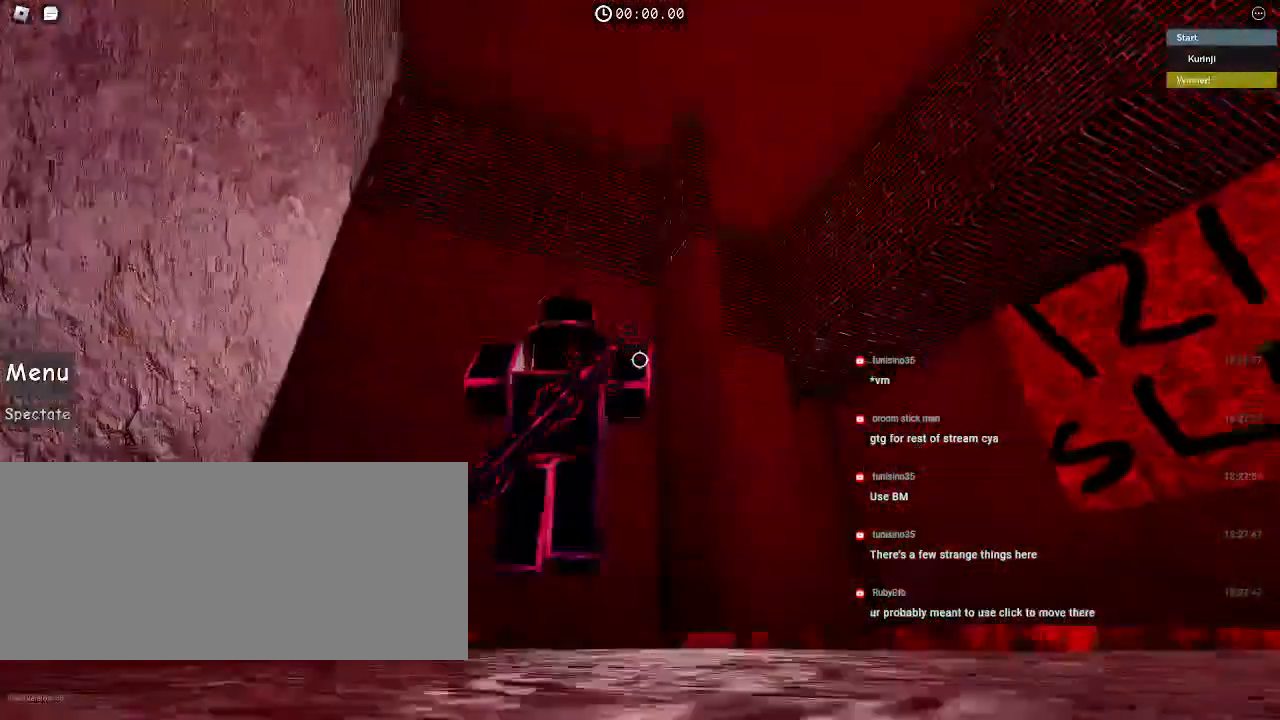
{"keys": ["s", "space"], "mouse": [], "events": []}
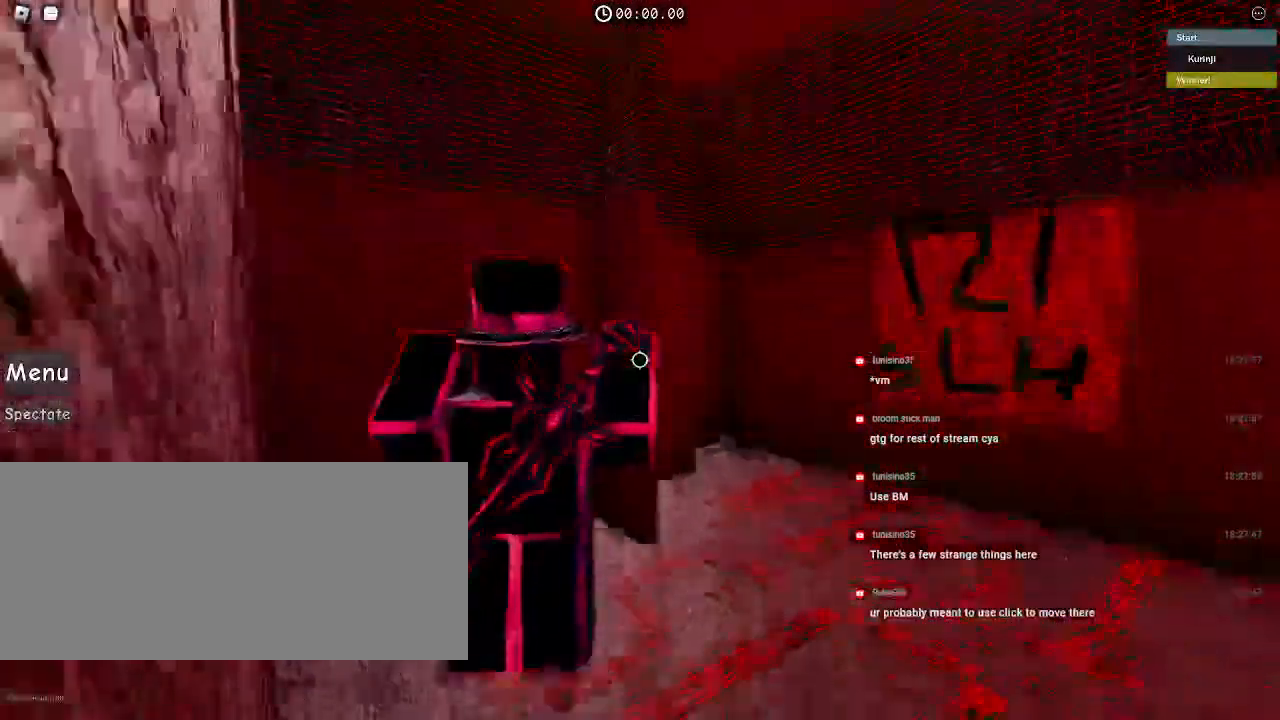
{"keys": ["d", "s", "space"], "mouse": [], "events": [[84, "d", "down"]]}
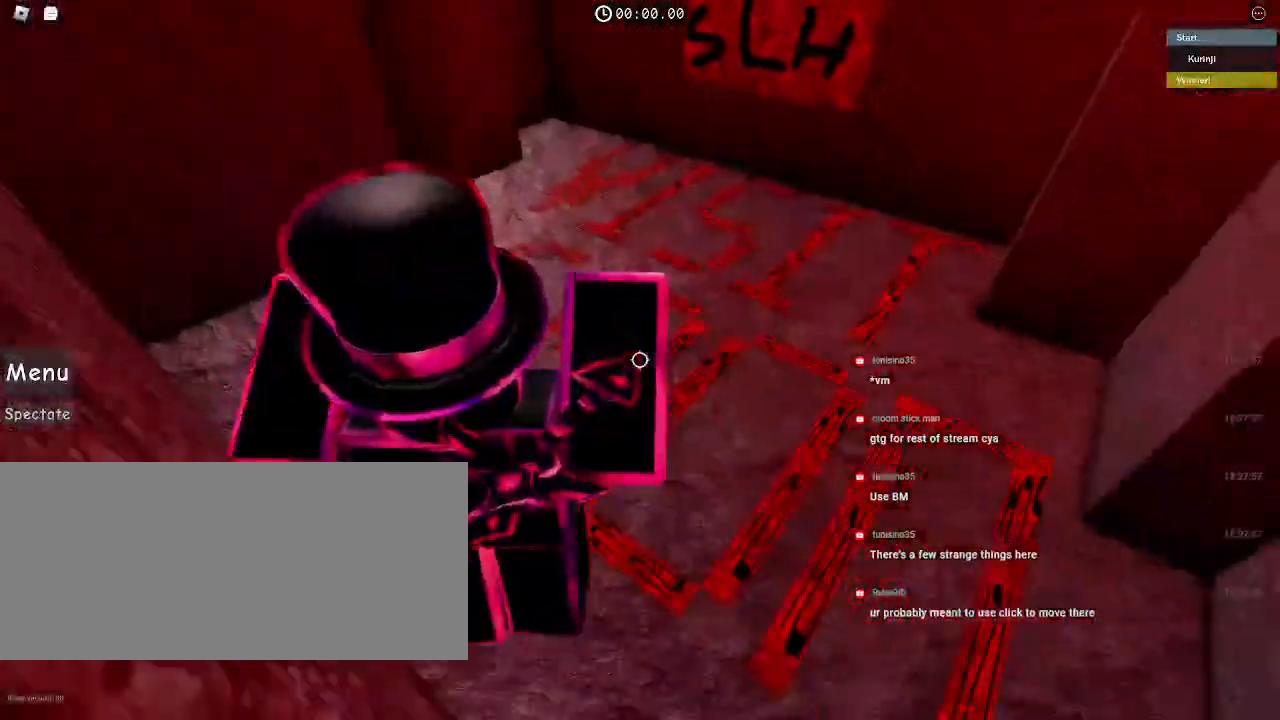
{"keys": ["d", "space"], "mouse": [], "events": [[134, "s", "up"]]}
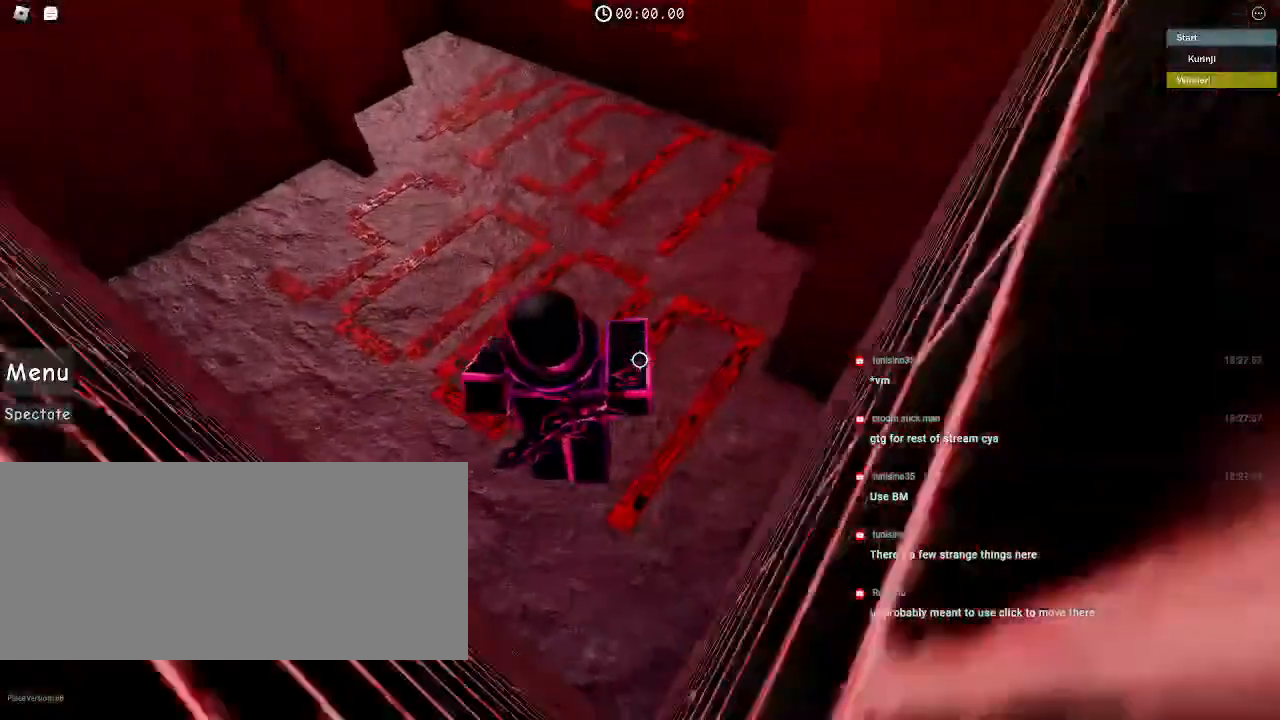
{"keys": ["space", "w"], "mouse": [], "events": [[100, "w", "down"], [467, "d", "up"]]}
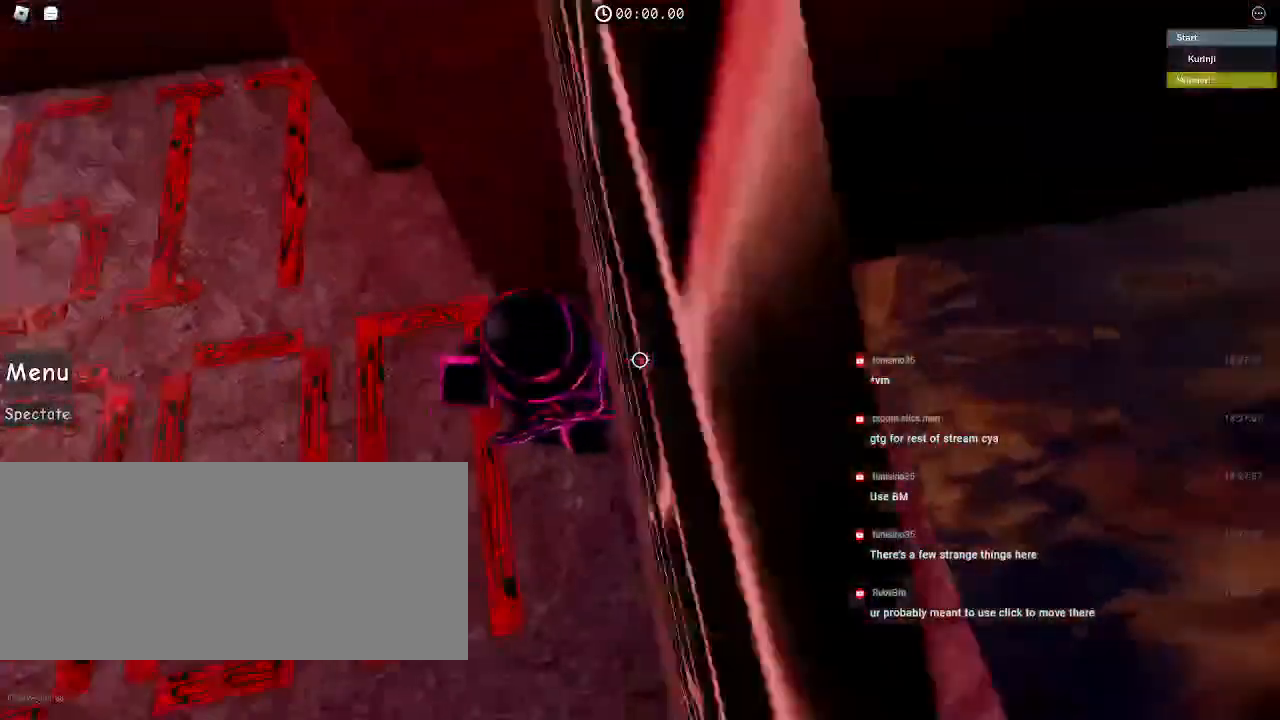
{"keys": ["a", "w"], "mouse": [], "events": [[50, "space", "up"], [117, "a", "down"], [250, "a", "up"], [384, "a", "down"]]}
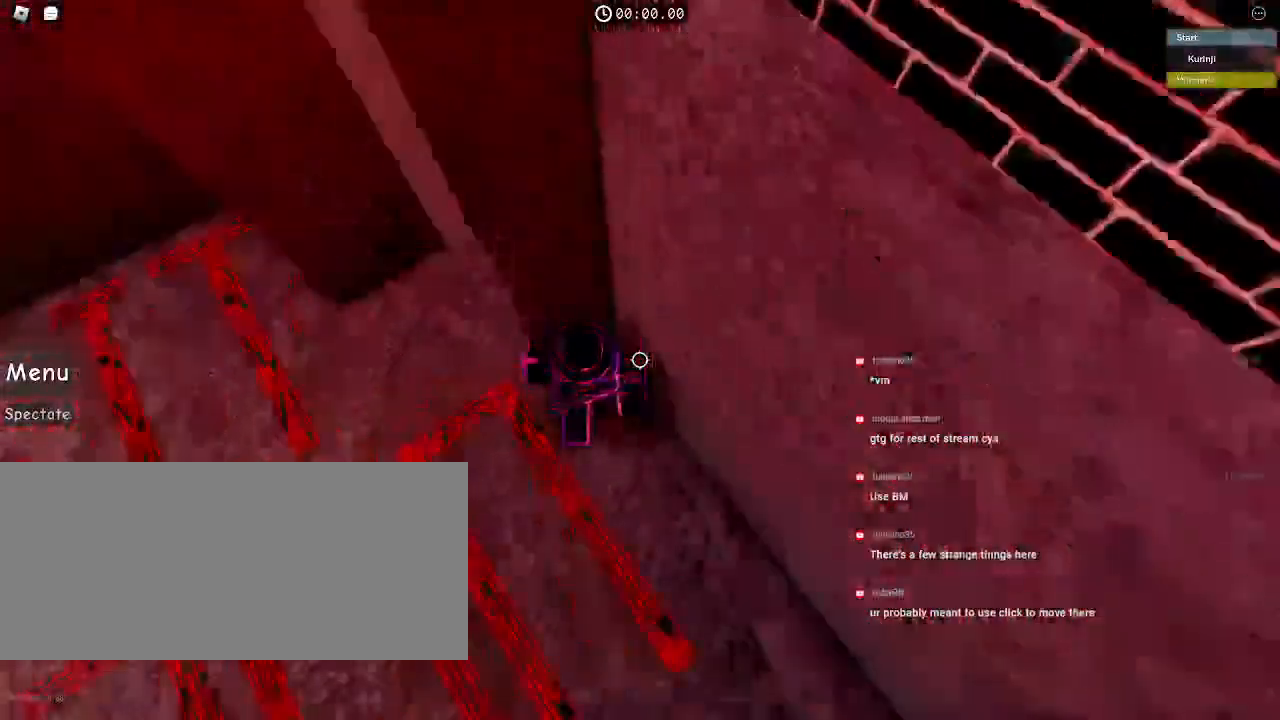
{"keys": ["a"], "mouse": [], "events": [[67, "w", "up"]]}
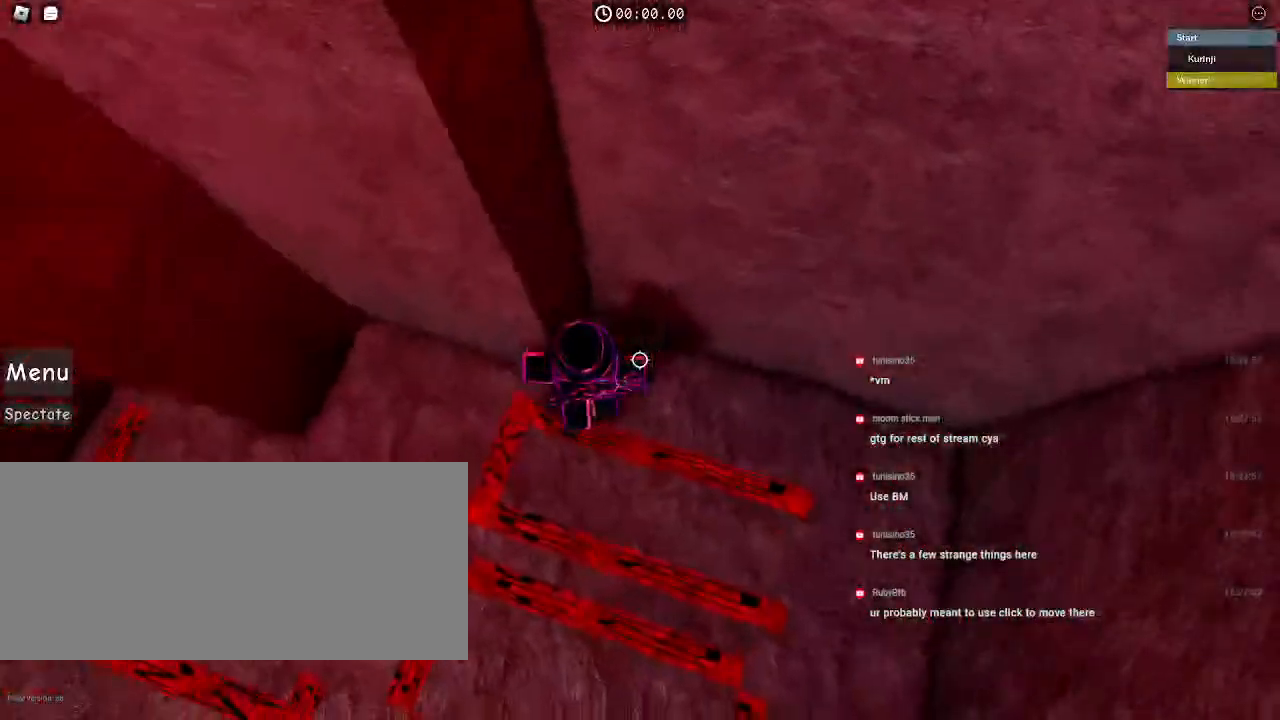
{"keys": ["a", "w"], "mouse": [], "events": [[467, "w", "down"]]}
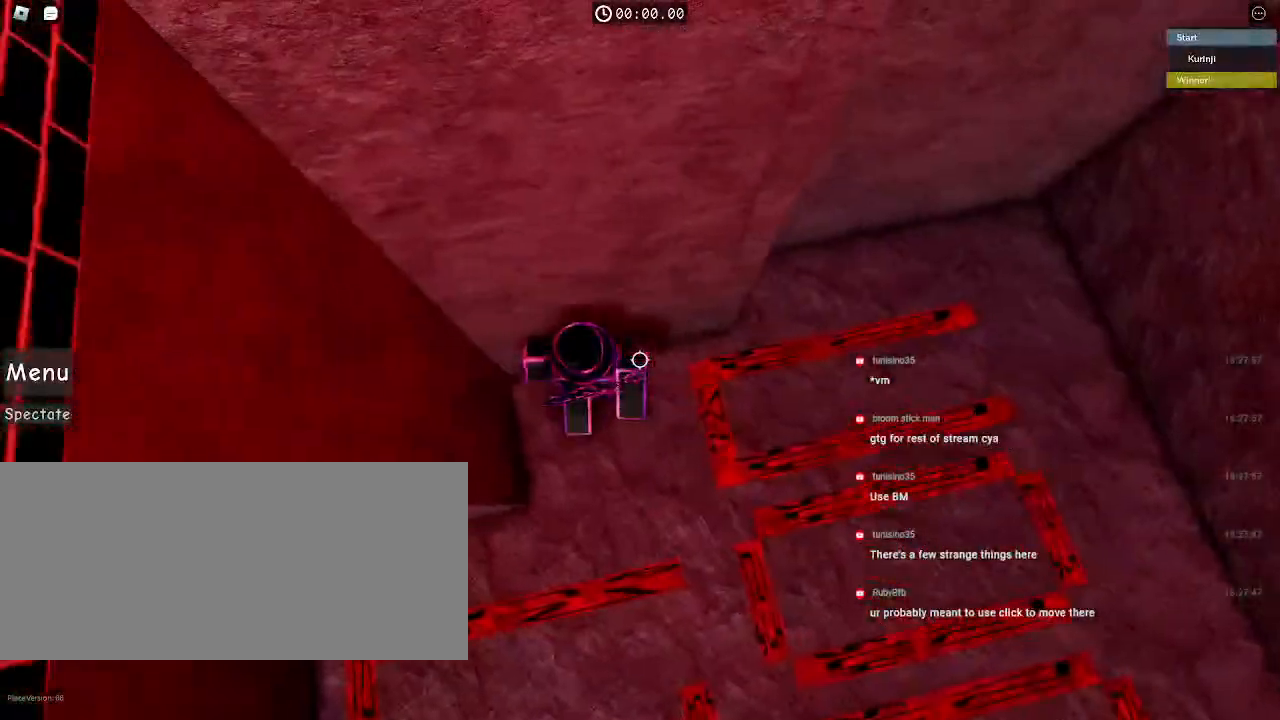
{"keys": ["a"], "mouse": [], "events": [[100, "w", "up"]]}
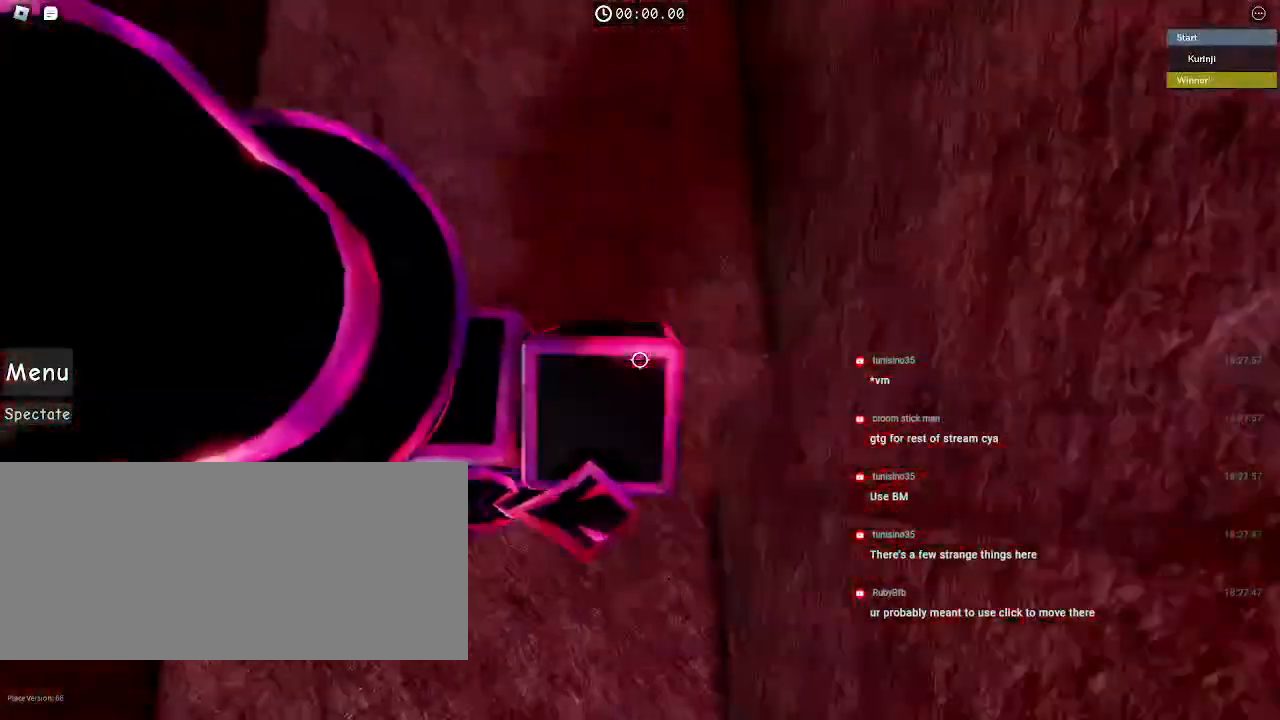
{"keys": ["w"], "mouse": [], "events": [[184, "w", "down"], [284, "a", "up"]]}
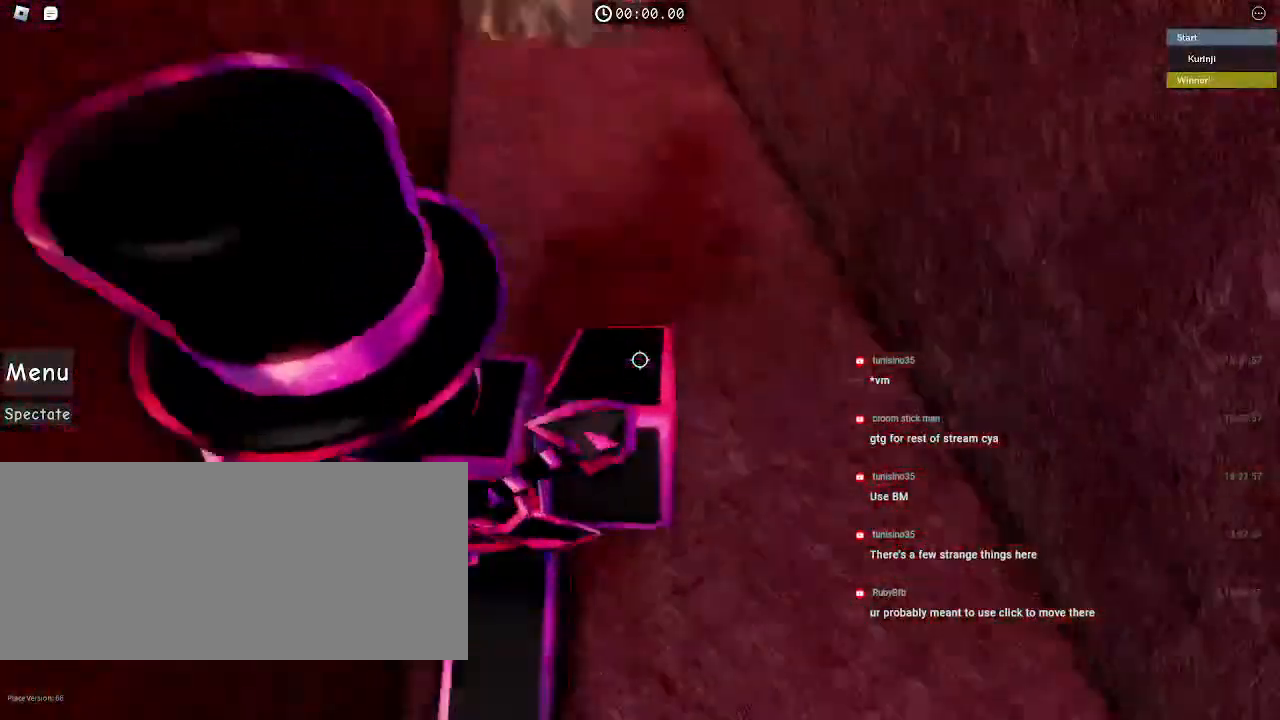
{"keys": ["w"], "mouse": [], "events": []}
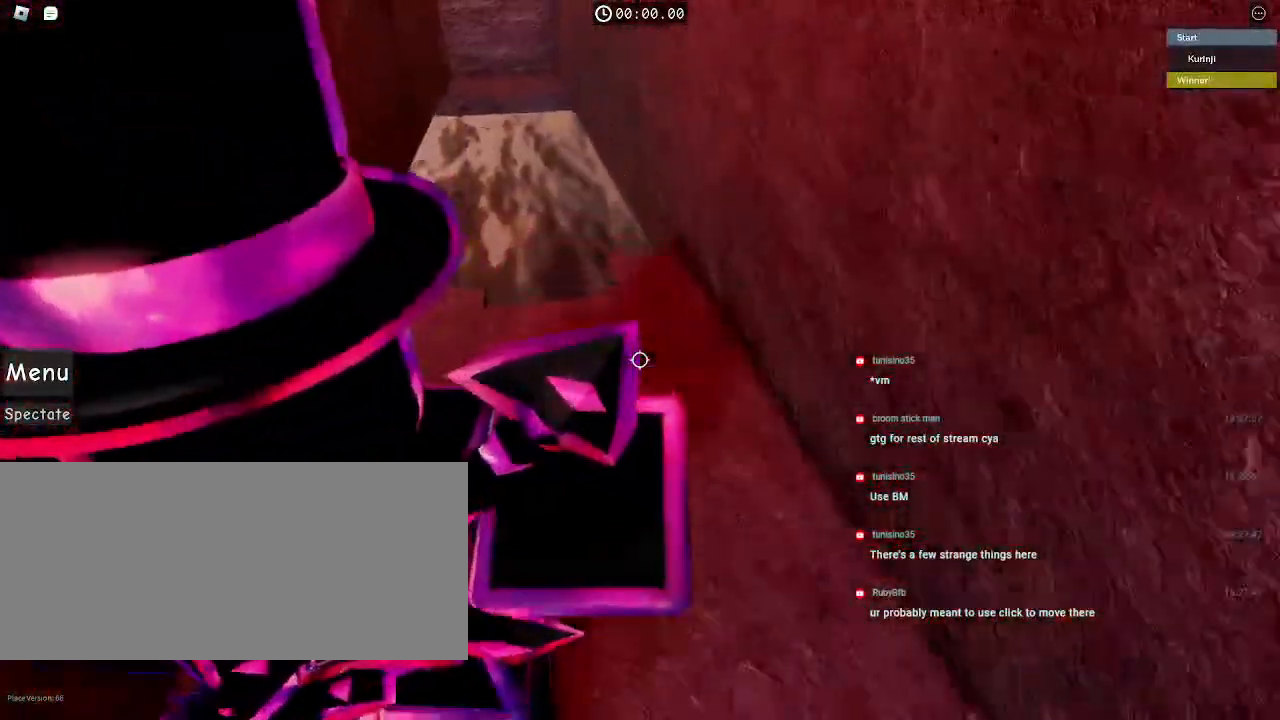
{"keys": [], "mouse": [], "events": [[267, "w", "up"], [284, "d", "down"], [417, "d", "up"]]}
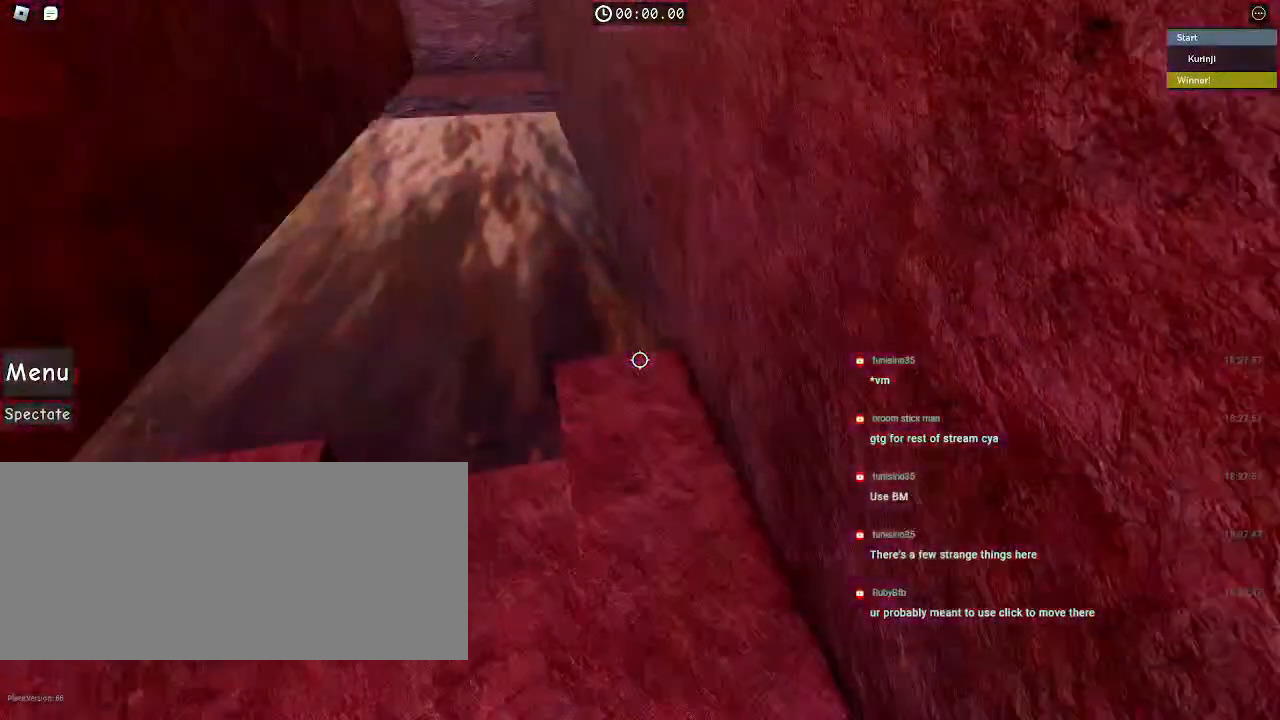
{"keys": ["w"], "mouse": [], "events": [[50, "w", "down"], [67, "d", "down"], [117, "d", "up"], [150, "w", "up"], [250, "w", "down"], [400, "w", "up"], [484, "w", "down"]]}
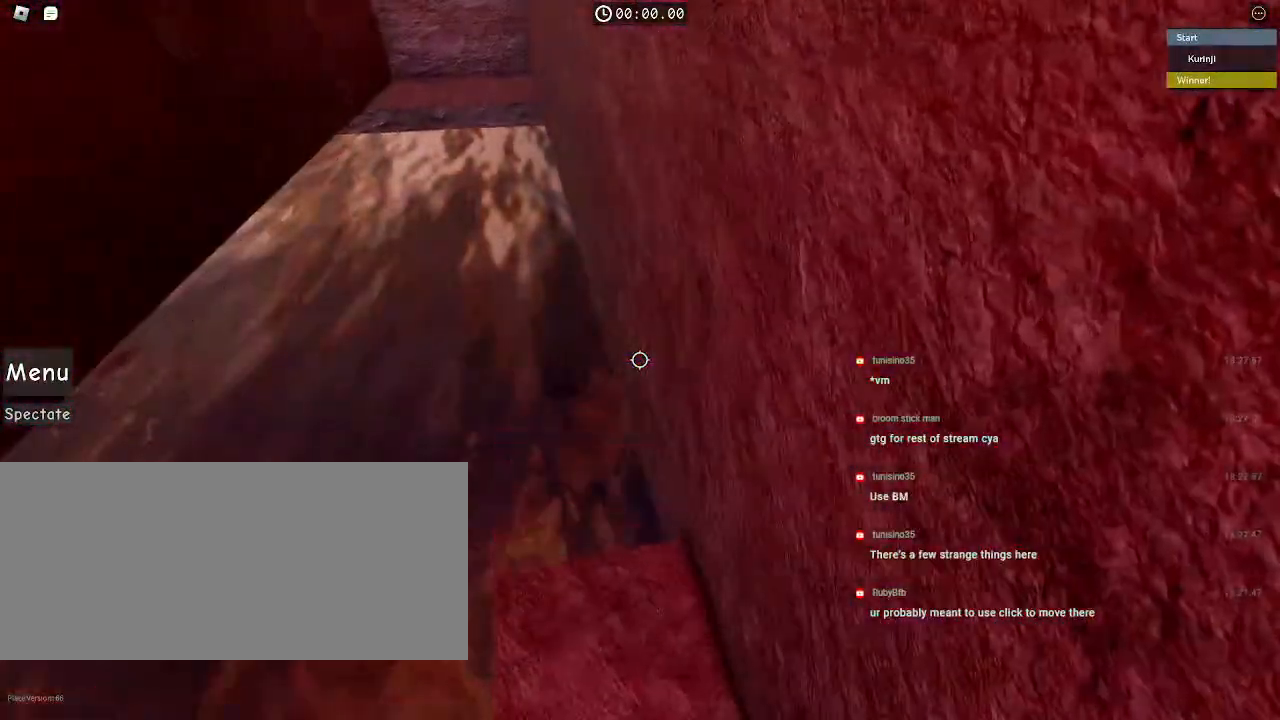
{"keys": [], "mouse": [], "events": [[100, "w", "up"], [300, "w", "down"], [317, "w", "up"]]}
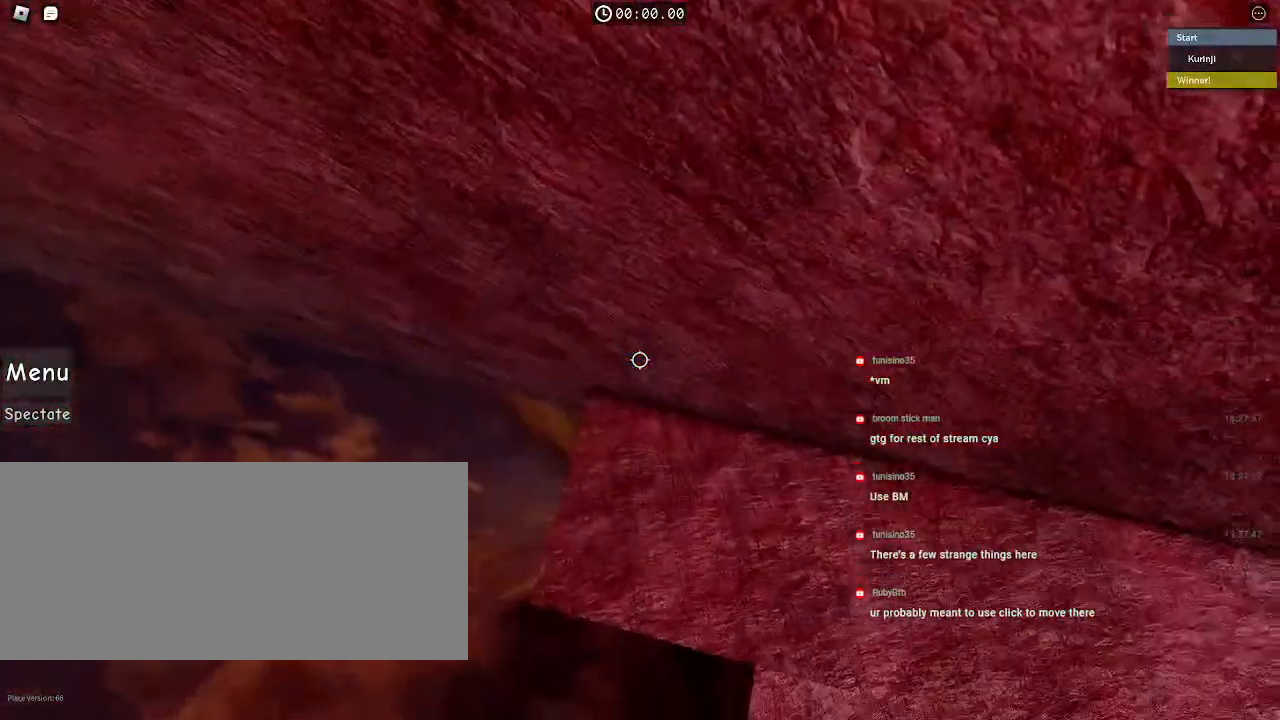
{"keys": [], "mouse": [], "events": [[134, "w", "down"], [217, "w", "up"], [334, "w", "down"], [434, "w", "up"]]}
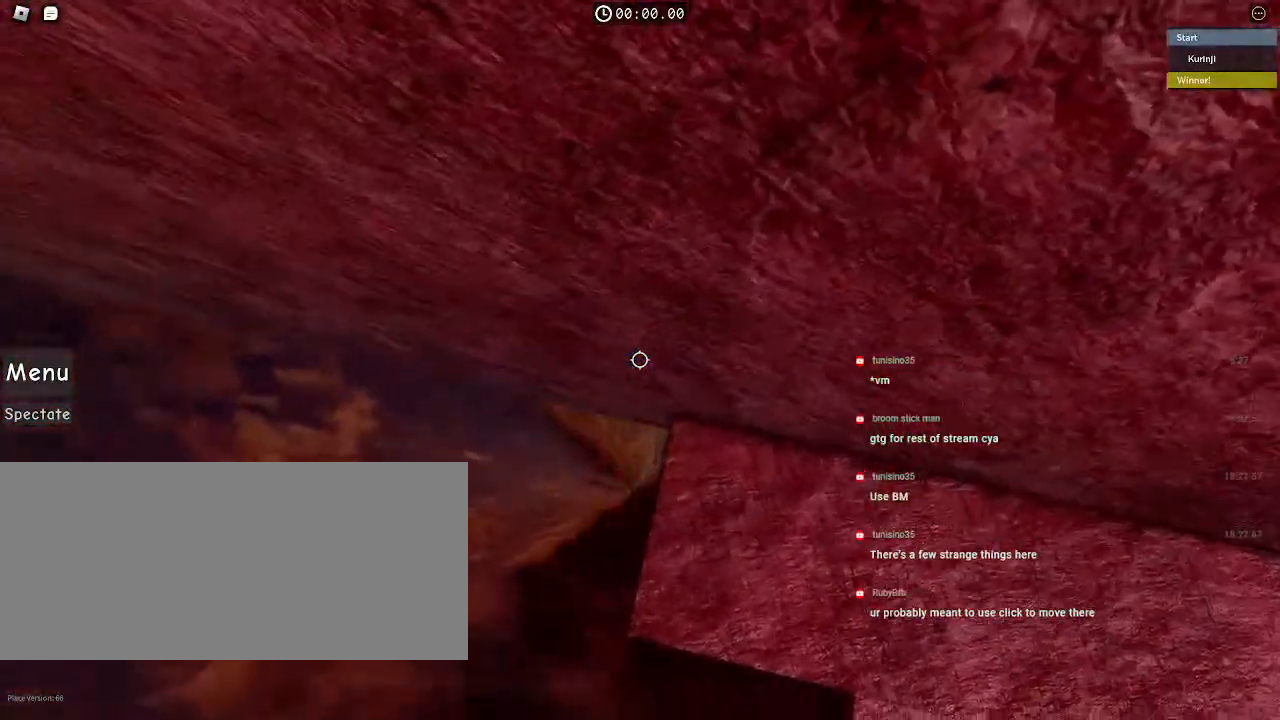
{"keys": [], "mouse": [], "events": [[267, "w", "down"], [317, "w", "up"]]}
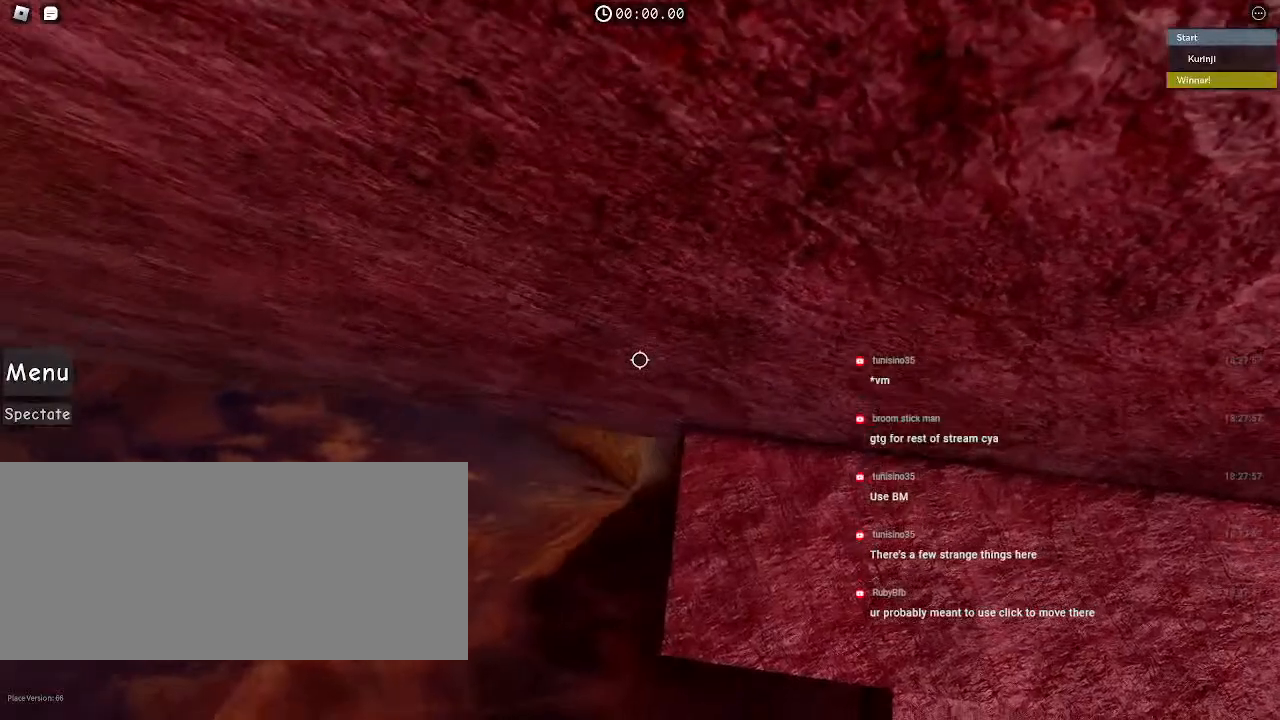
{"keys": [], "mouse": [], "events": [[117, "w", "down"], [184, "w", "up"]]}
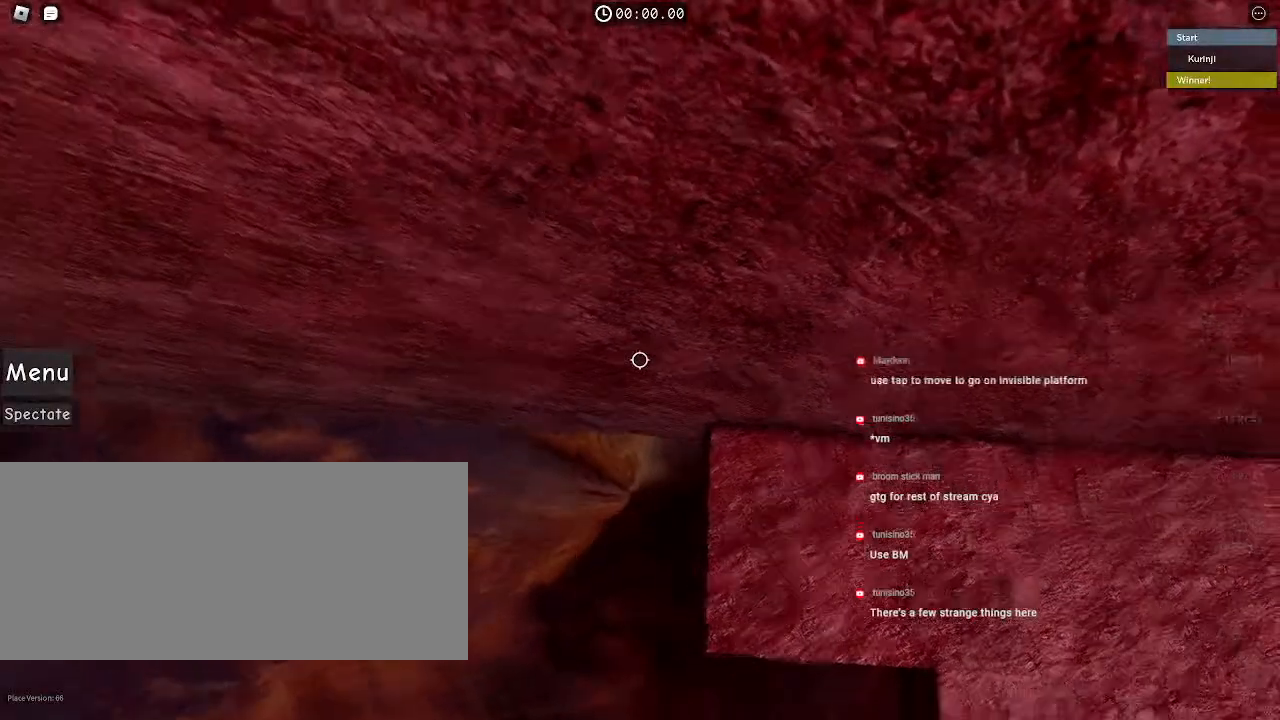
{"keys": [], "mouse": [], "events": []}
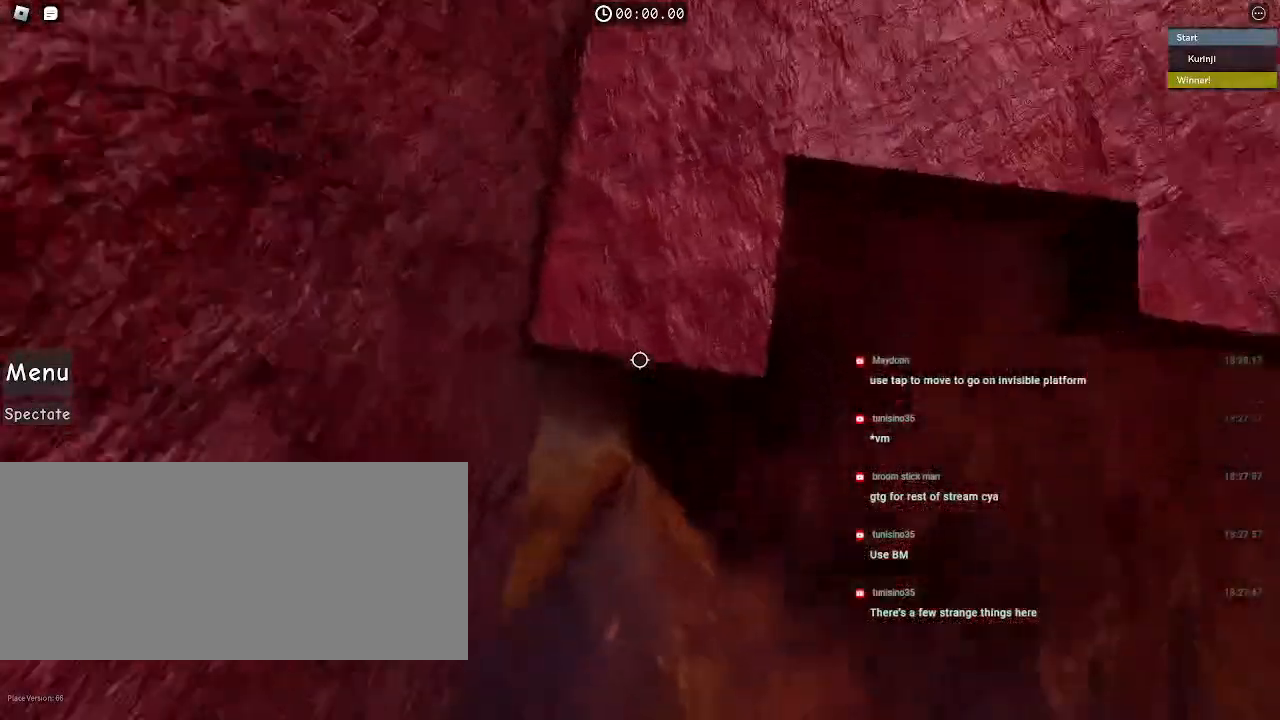
{"keys": [], "mouse": [], "events": []}
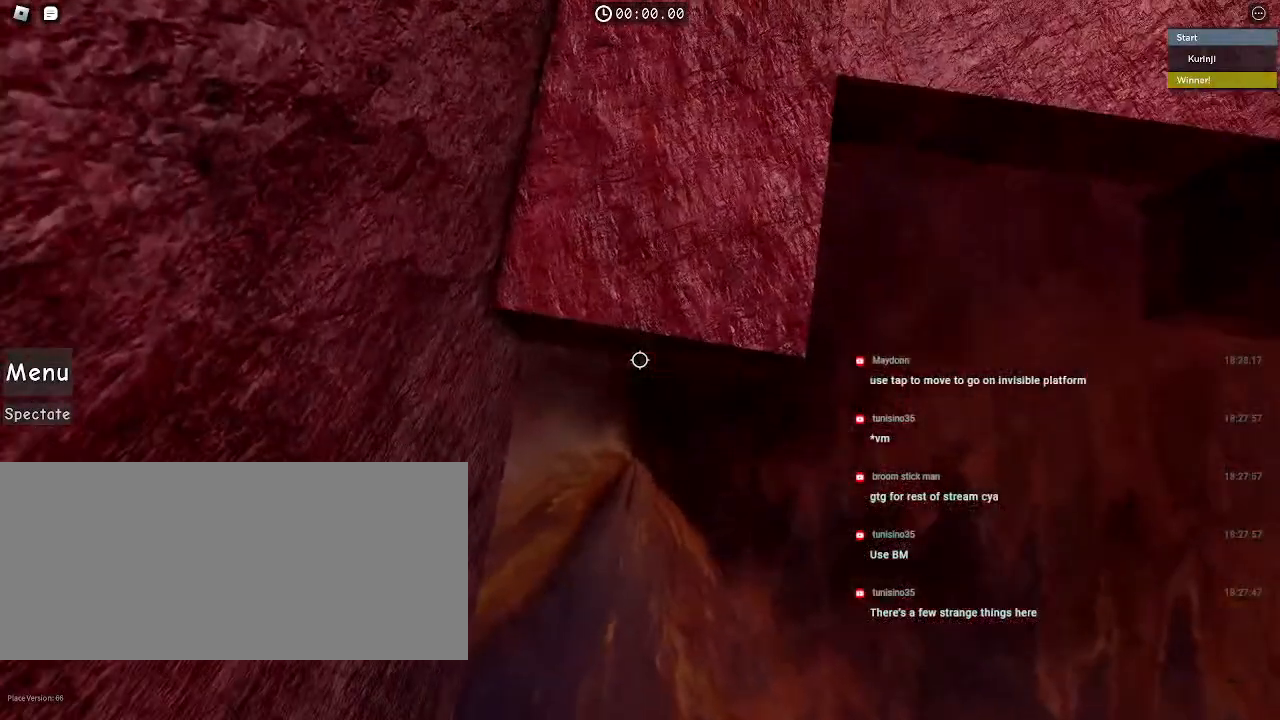
{"keys": [], "mouse": [], "events": []}
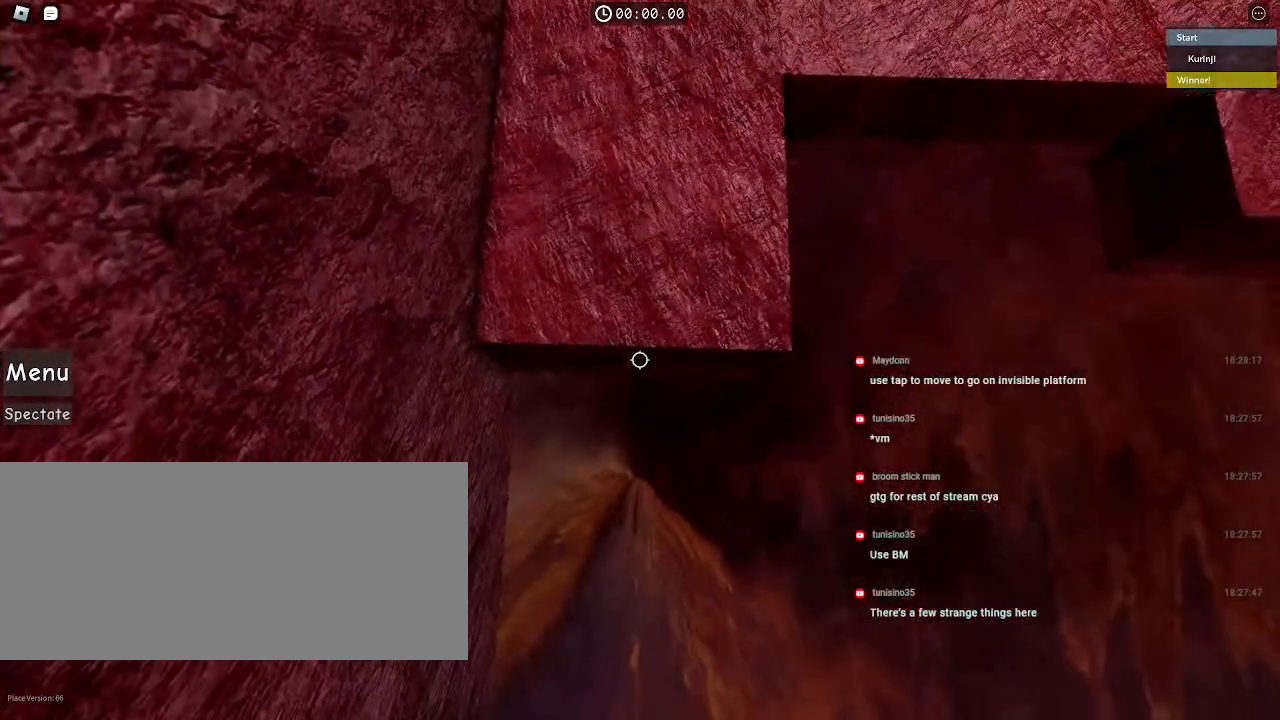
{"keys": [], "mouse": [], "events": []}
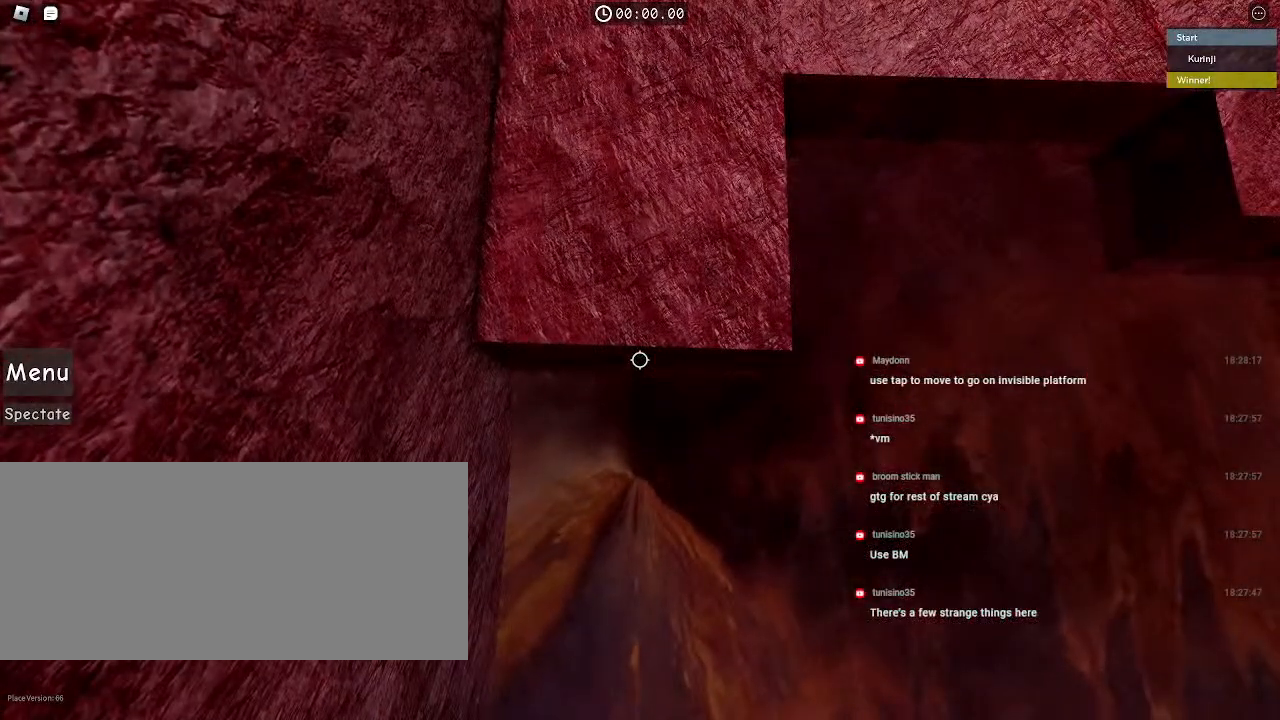
{"keys": [], "mouse": [], "events": [[200, "w", "down"], [250, "w", "up"]]}
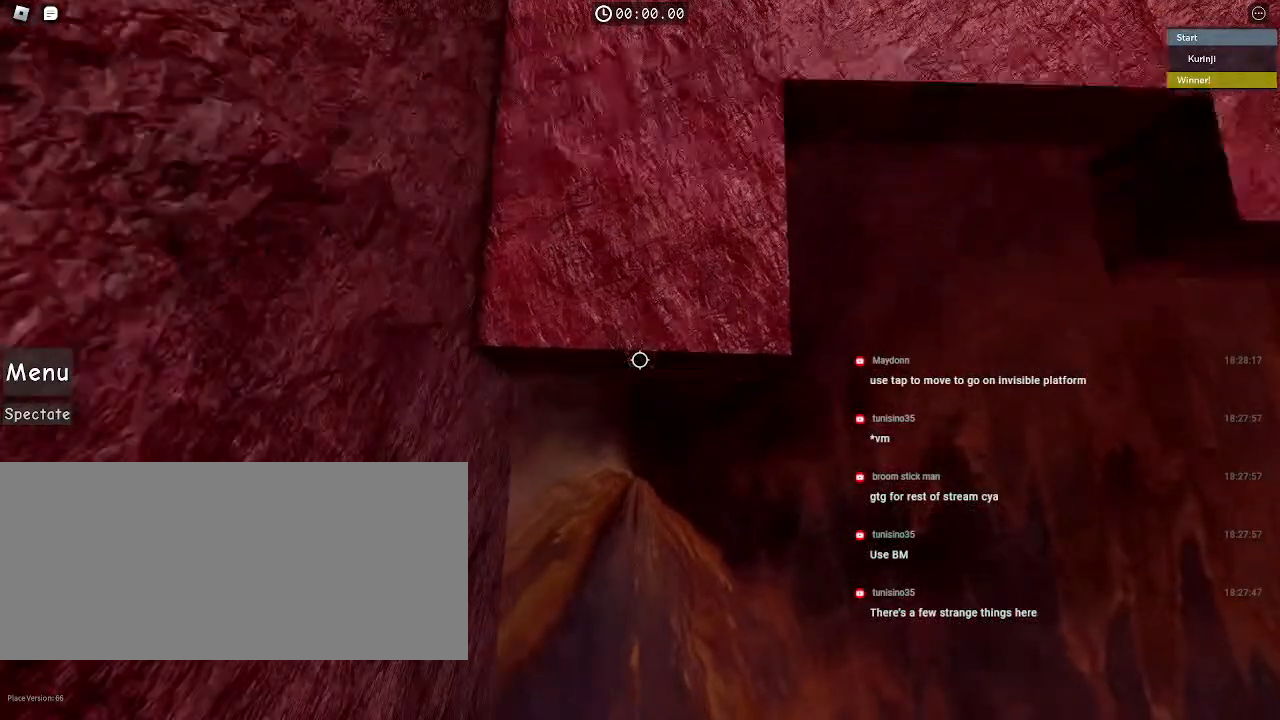
{"keys": [], "mouse": ["right"], "events": [[184, "mouse_right", "down"], [234, "shift", "down"], [334, "shift", "up"], [400, "mouse_wheel", "down"], [484, "mouse_wheel", "up"]]}
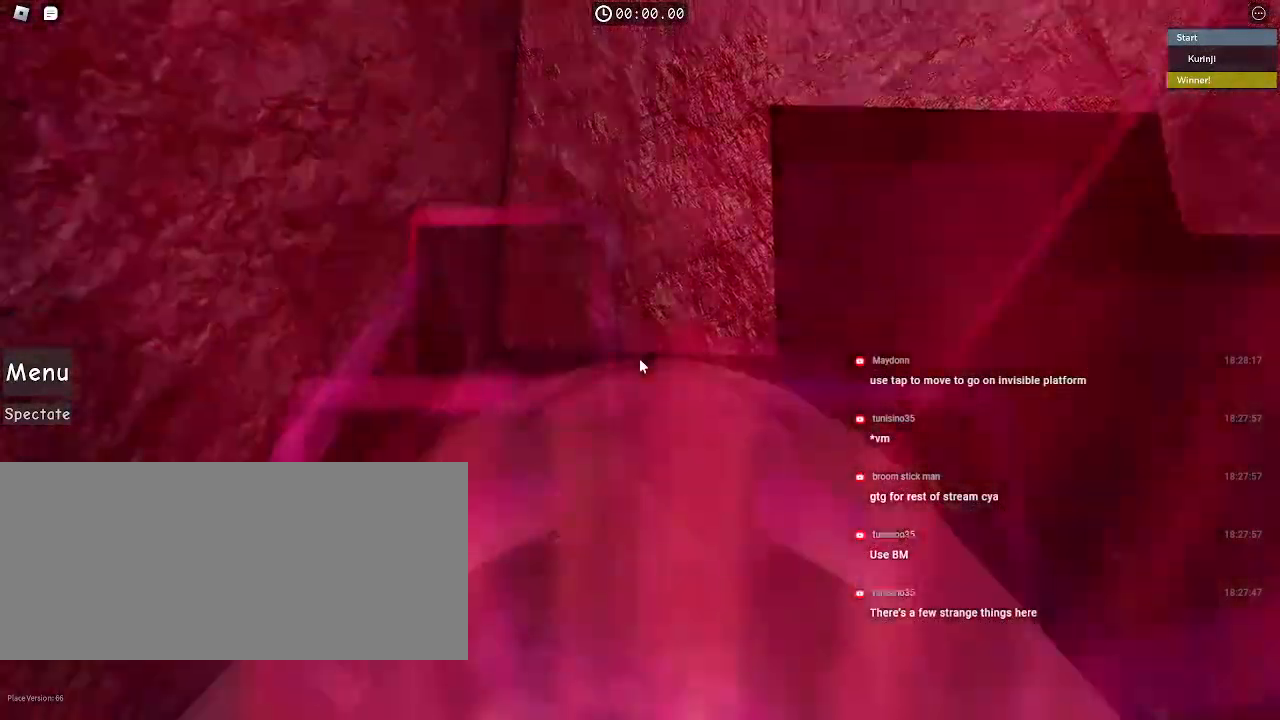
{"keys": [], "mouse": ["right"], "events": [[134, "mouse_wheel", "down"], [267, "mouse_wheel", "up"]]}
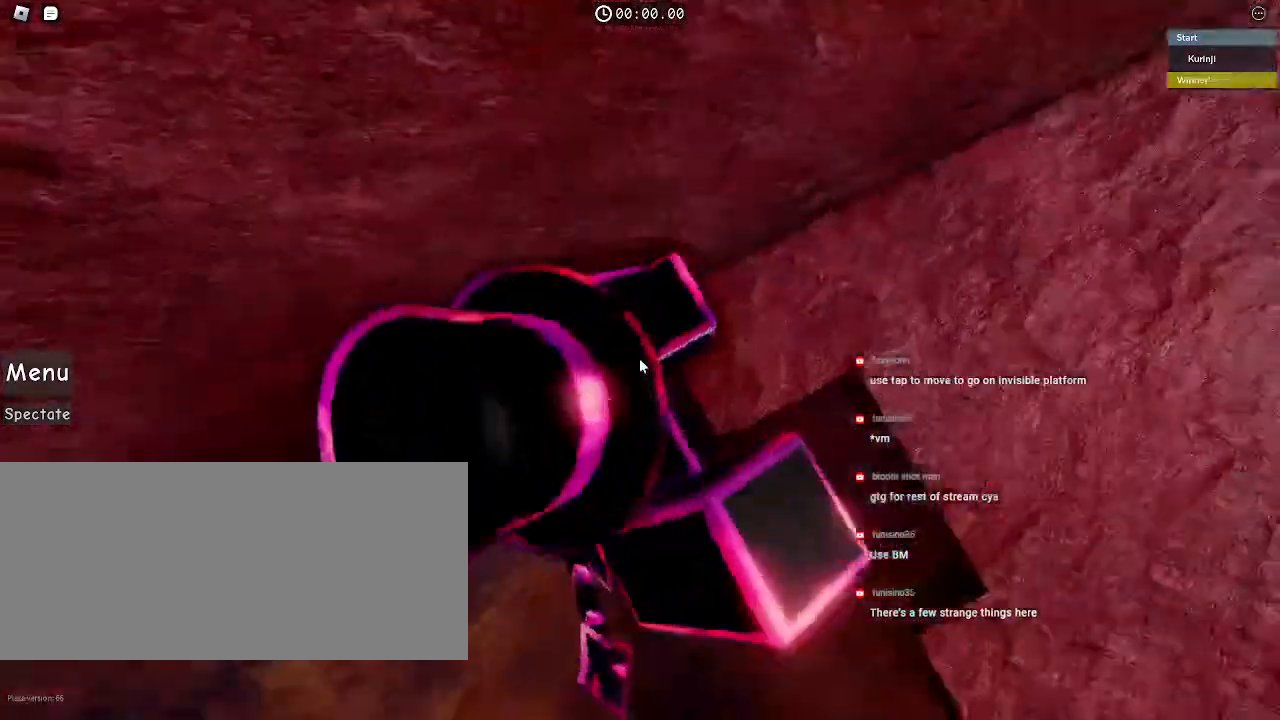
{"keys": [], "mouse": ["right"], "events": []}